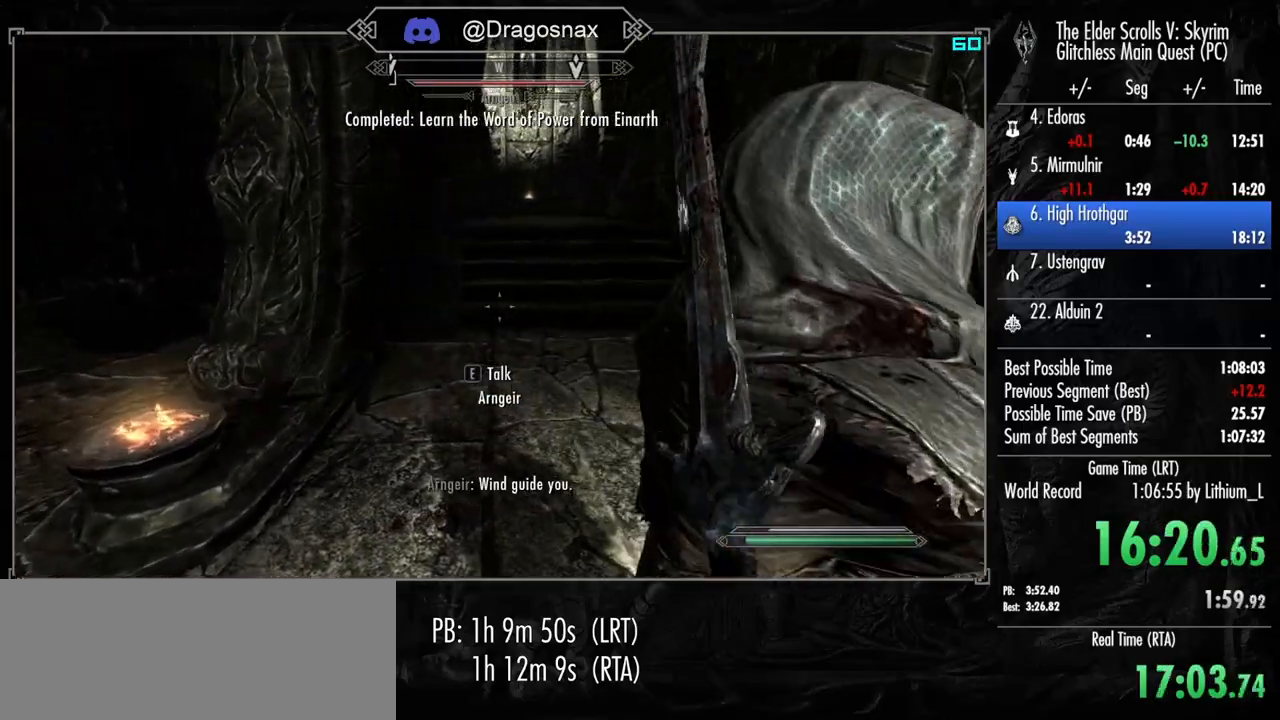
Gameplay with keyboard and mouse; each line is a JSON object with the keys and mouse buttons held at the frame after it. "events" lists presses ("down") and releases ("up") of "1", "2", "3", "4", "a", "ctrl", "d", "e", "f", "f1", "f5", "g", "j", "m", "q", "r", "s", "shift", "space", "t", "tab", "v", "w", "y", "mouse_left", "mouse_right", "mouse_mb4", "mouse_mb5", "mouse_wheel_up" and "mouse_wheel_down" between this image and that frame as [ms after this image, input, new state], when the widget could be followed in between. "mouse_left", "mouse_right", "mouse_mb4", "mouse_mb5", "mouse_wheel_up", "mouse_wheel_down" = the "left", "right", "mb4", "mb5", "wheel_up", "wheel_down" buttons of the "mouse" list. No other keys are recorded. "mouse_move" is the direction in which the mouse moves at that frame (one of eight, or "still"), when it could be read.
{"keys": [], "mouse": [], "mouse_move": "right", "events": []}
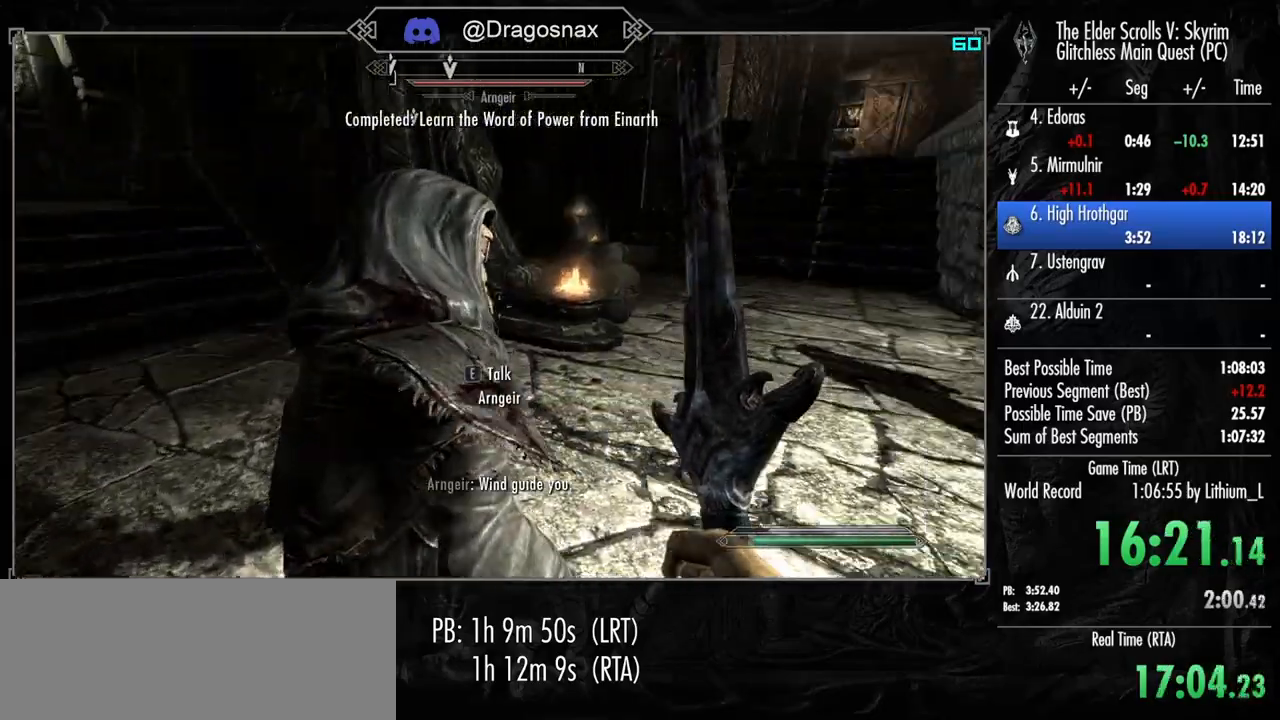
{"keys": ["a"], "mouse": [], "mouse_move": "right", "events": [[33, "s", "down"], [317, "a", "down"], [317, "s", "up"]]}
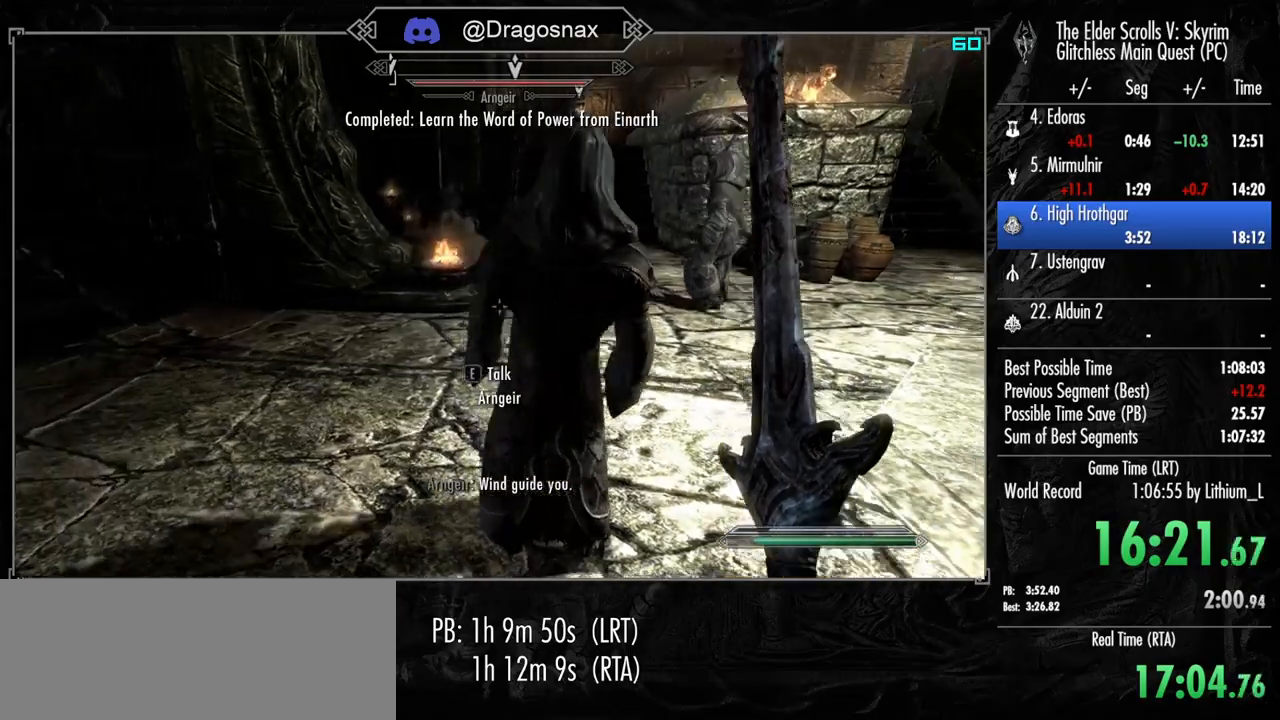
{"keys": [], "mouse": [], "mouse_move": "right", "events": [[417, "a", "up"]]}
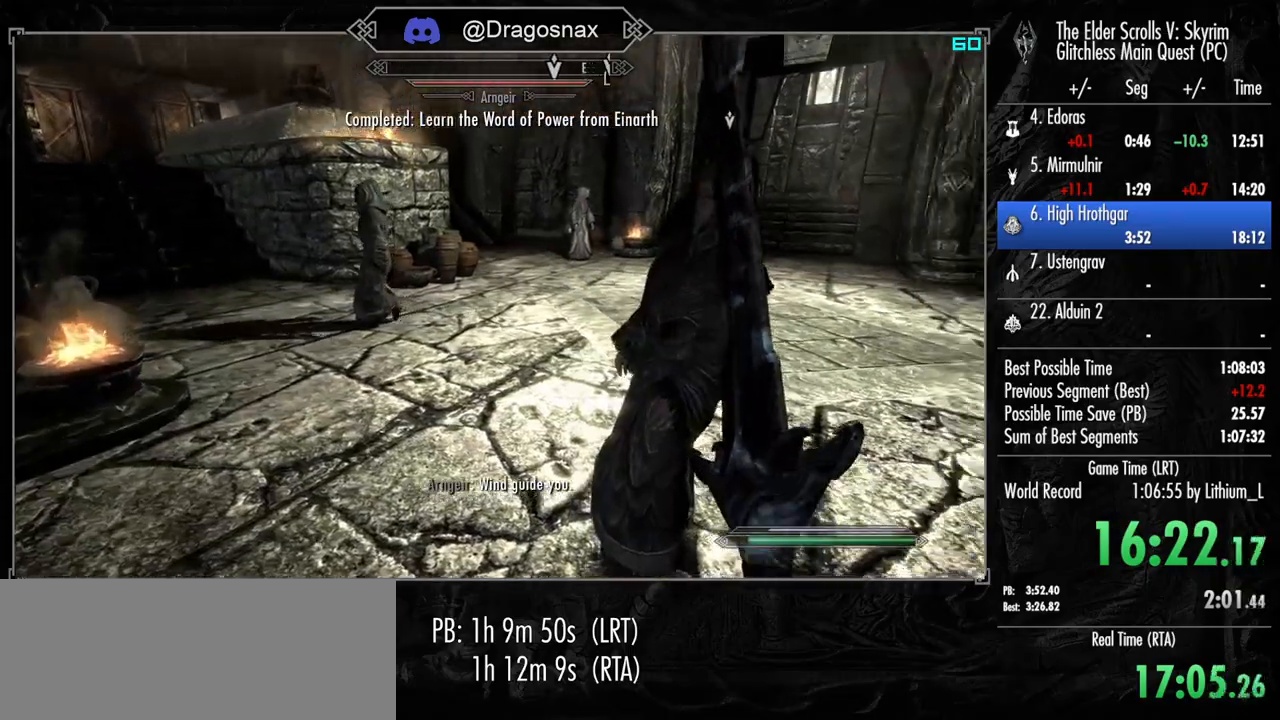
{"keys": [], "mouse": [], "mouse_move": "still", "events": []}
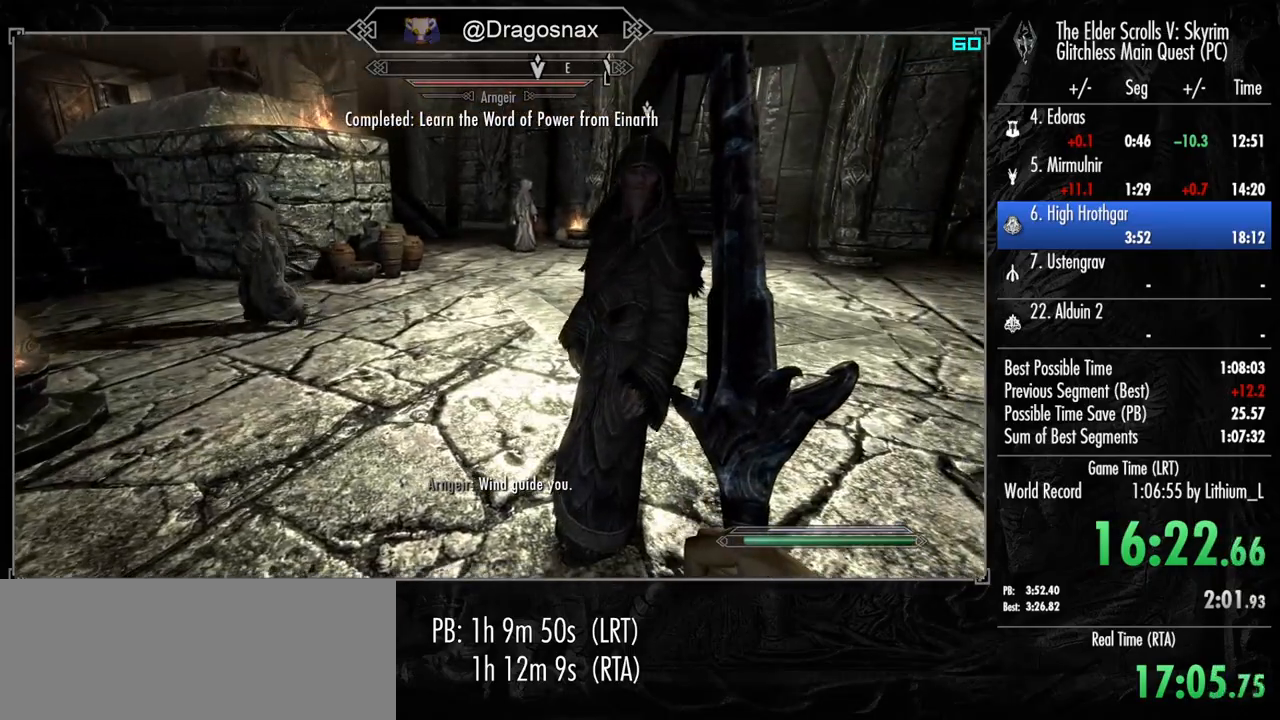
{"keys": [], "mouse": [], "mouse_move": "still", "events": []}
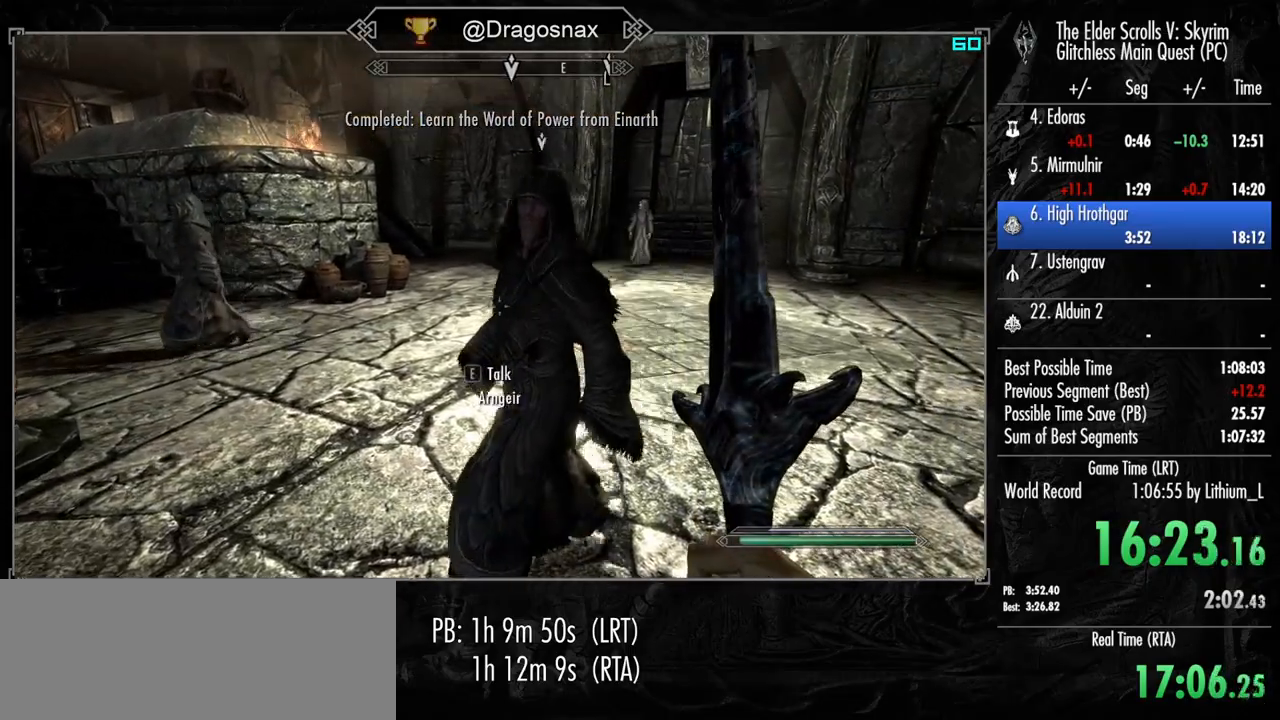
{"keys": [], "mouse": [], "mouse_move": "left", "events": []}
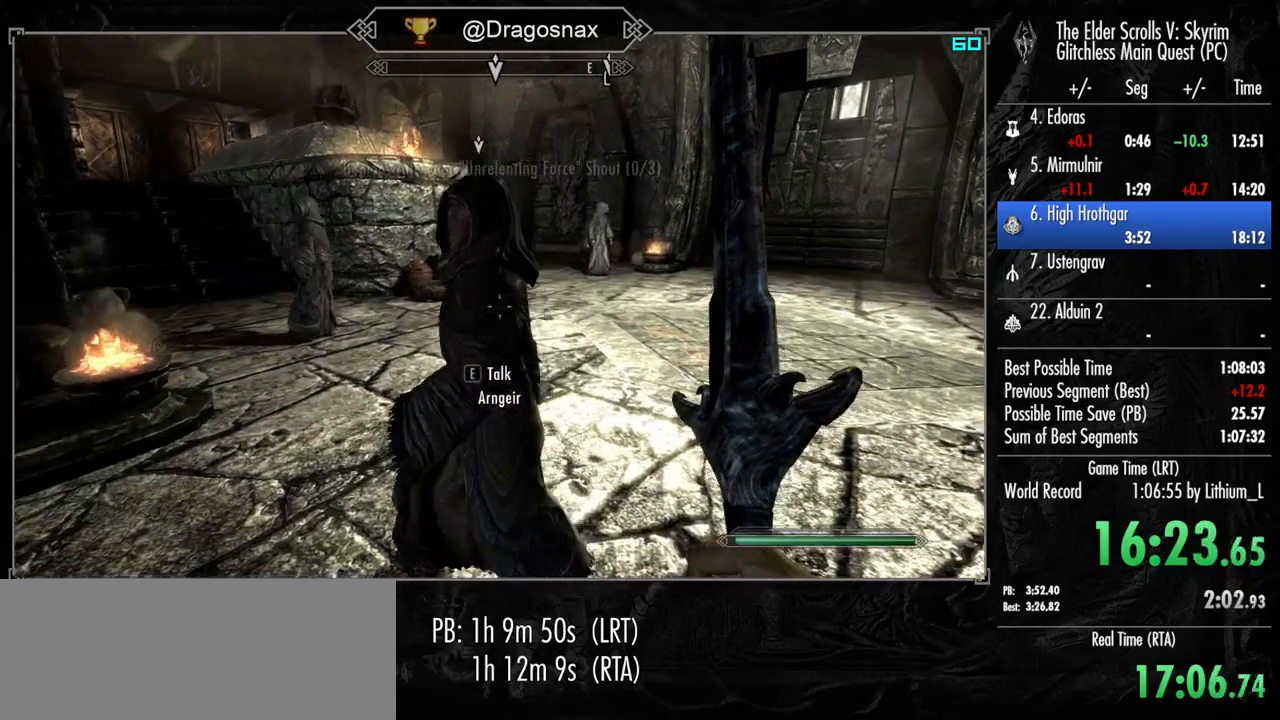
{"keys": [], "mouse": [], "mouse_move": "right", "events": [[250, "a", "down"], [483, "a", "up"]]}
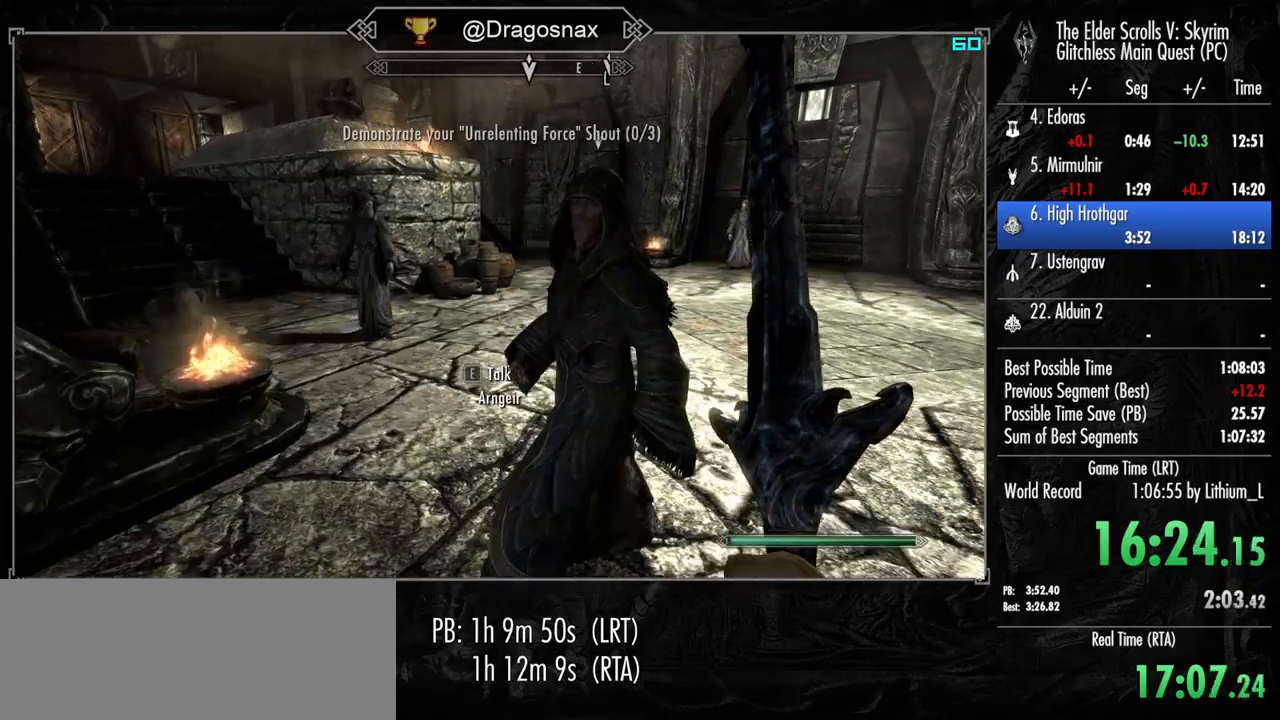
{"keys": [], "mouse": [], "mouse_move": "left", "events": []}
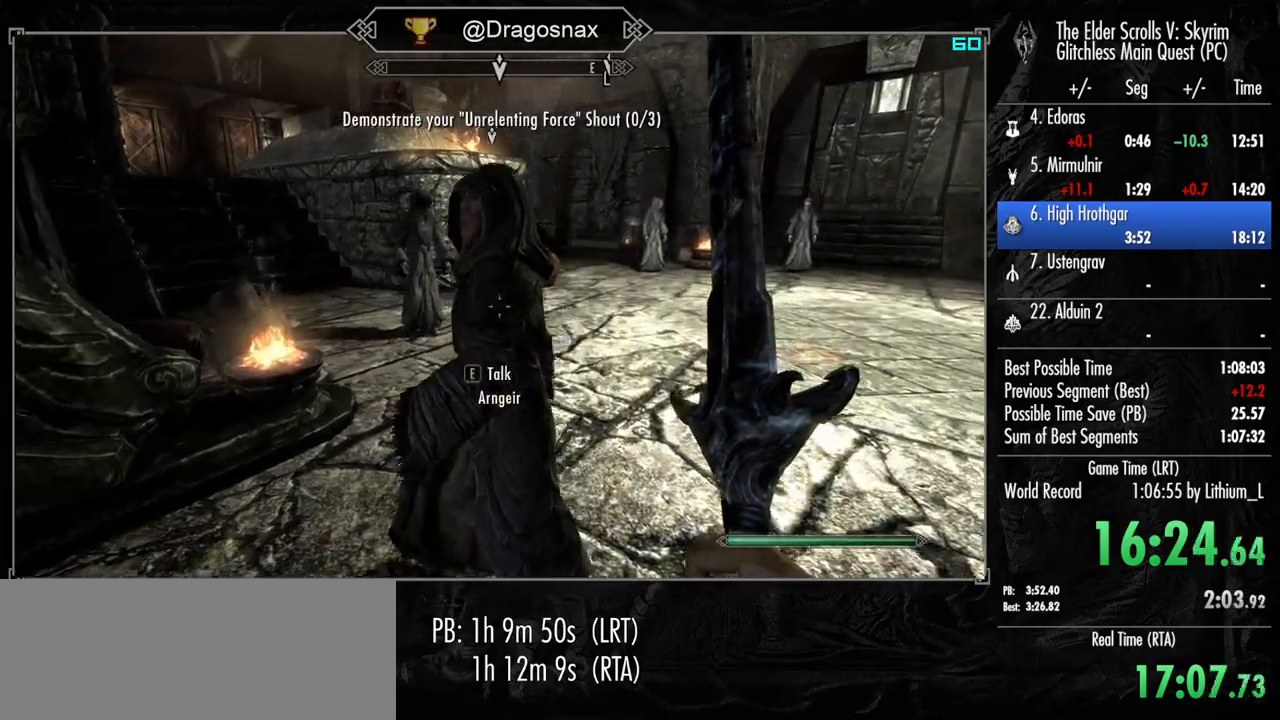
{"keys": ["w"], "mouse": [], "mouse_move": "still", "events": [[367, "w", "down"]]}
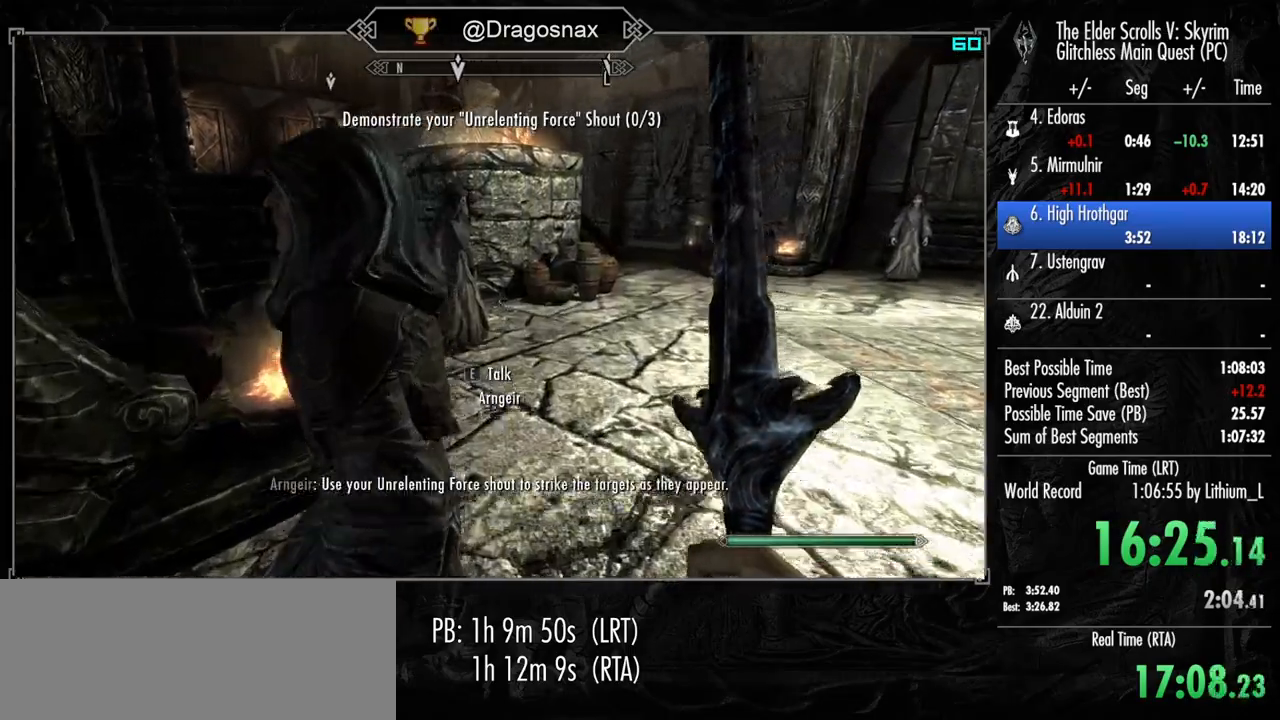
{"keys": ["shift", "w"], "mouse": [], "mouse_move": "still", "events": [[17, "w", "up"], [383, "shift", "down"], [383, "w", "down"]]}
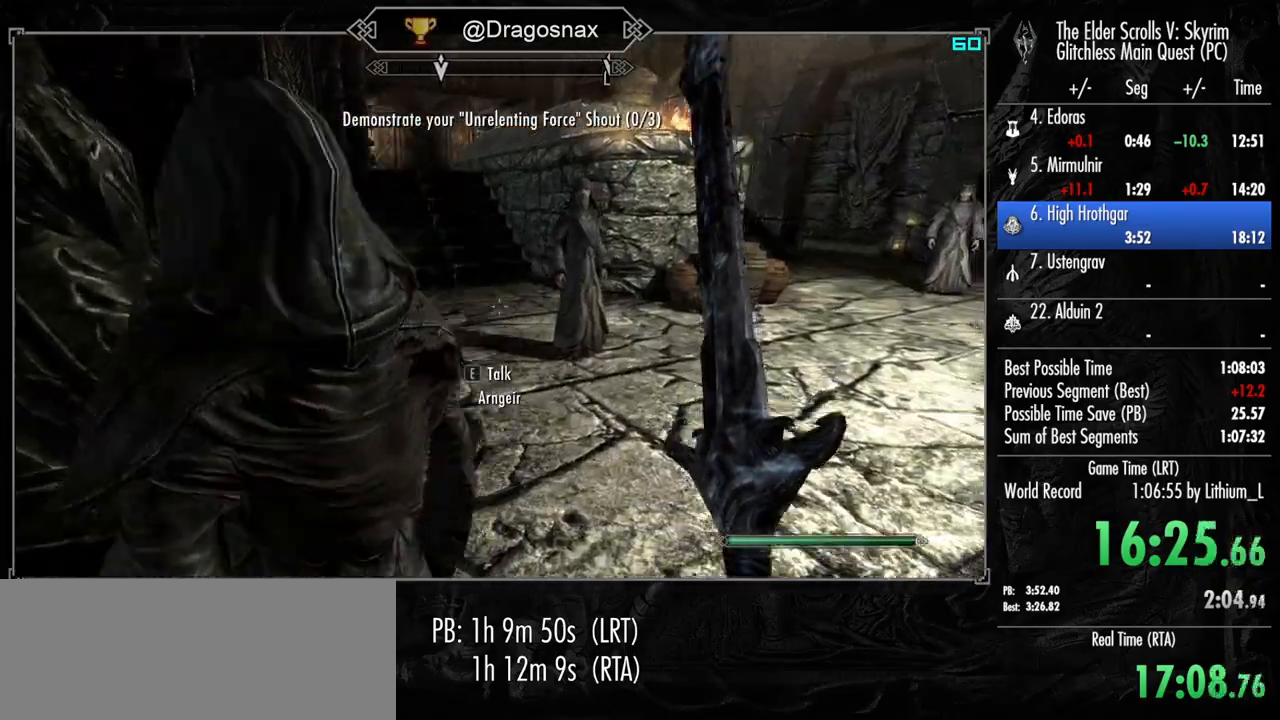
{"keys": ["shift", "w"], "mouse": [], "mouse_move": "still", "events": []}
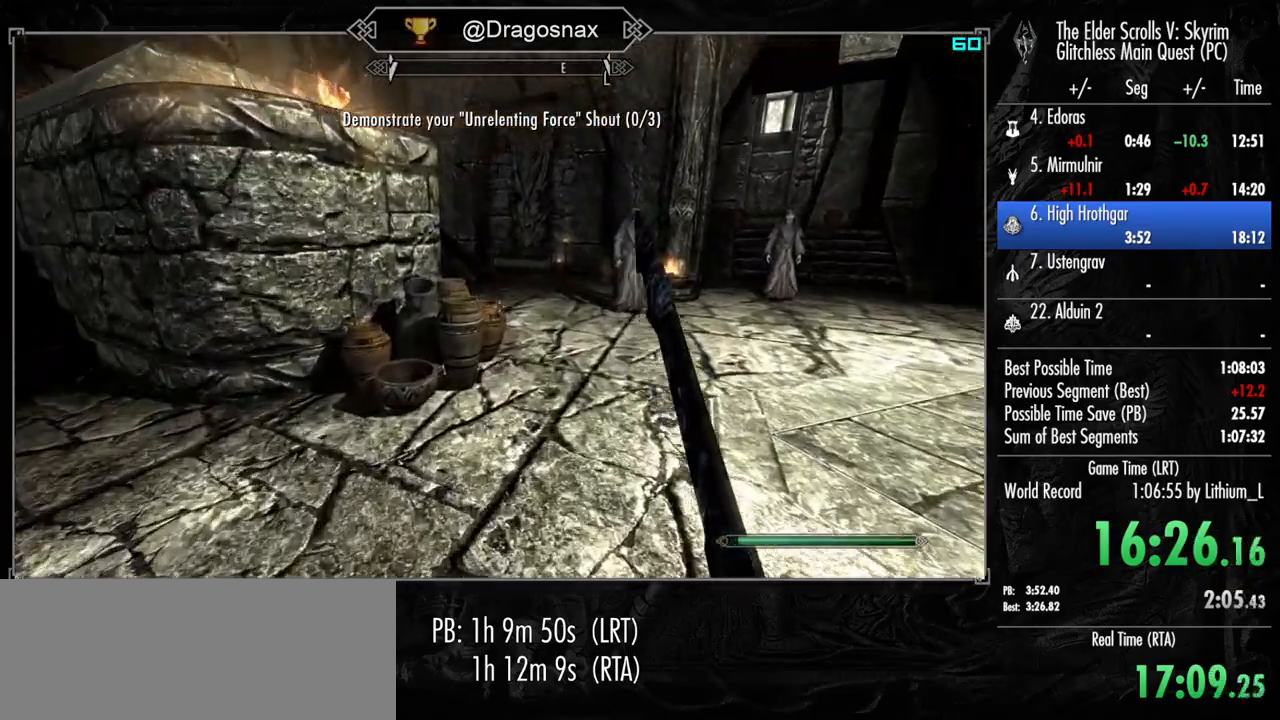
{"keys": [], "mouse": [], "mouse_move": "still", "events": [[417, "w", "up"], [467, "shift", "up"]]}
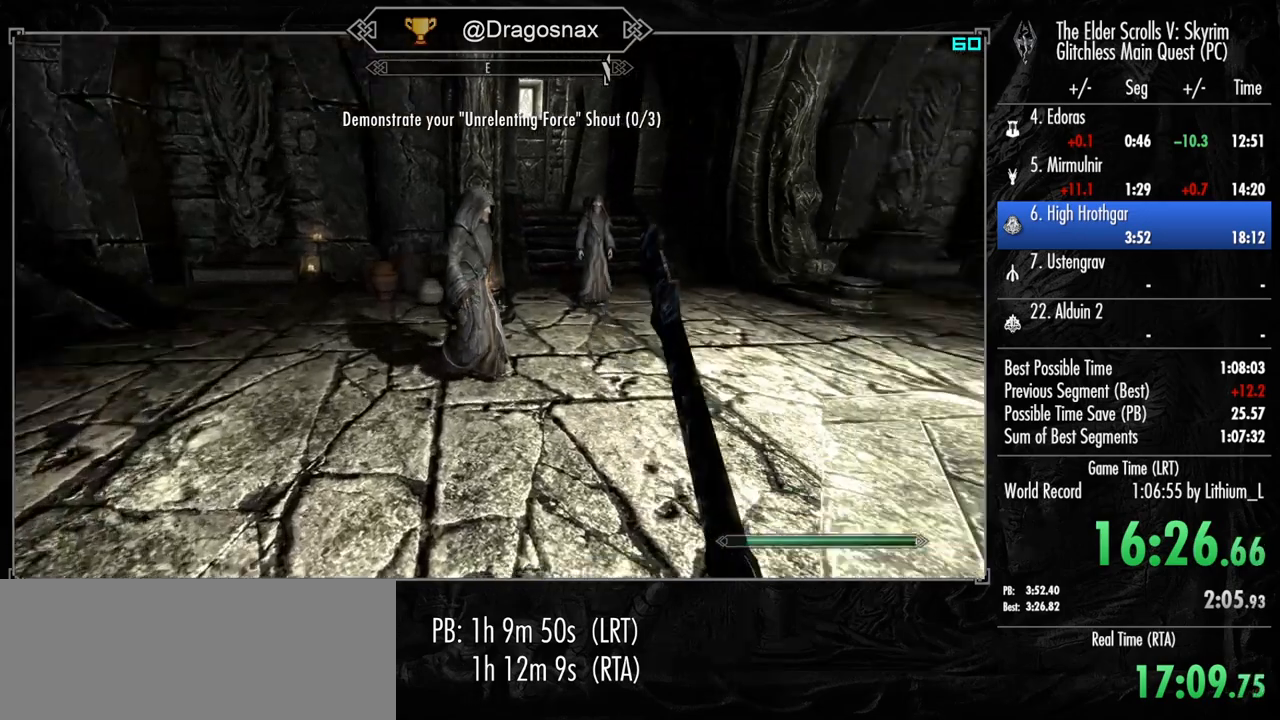
{"keys": ["a"], "mouse": [], "mouse_move": "up", "events": [[483, "a", "down"]]}
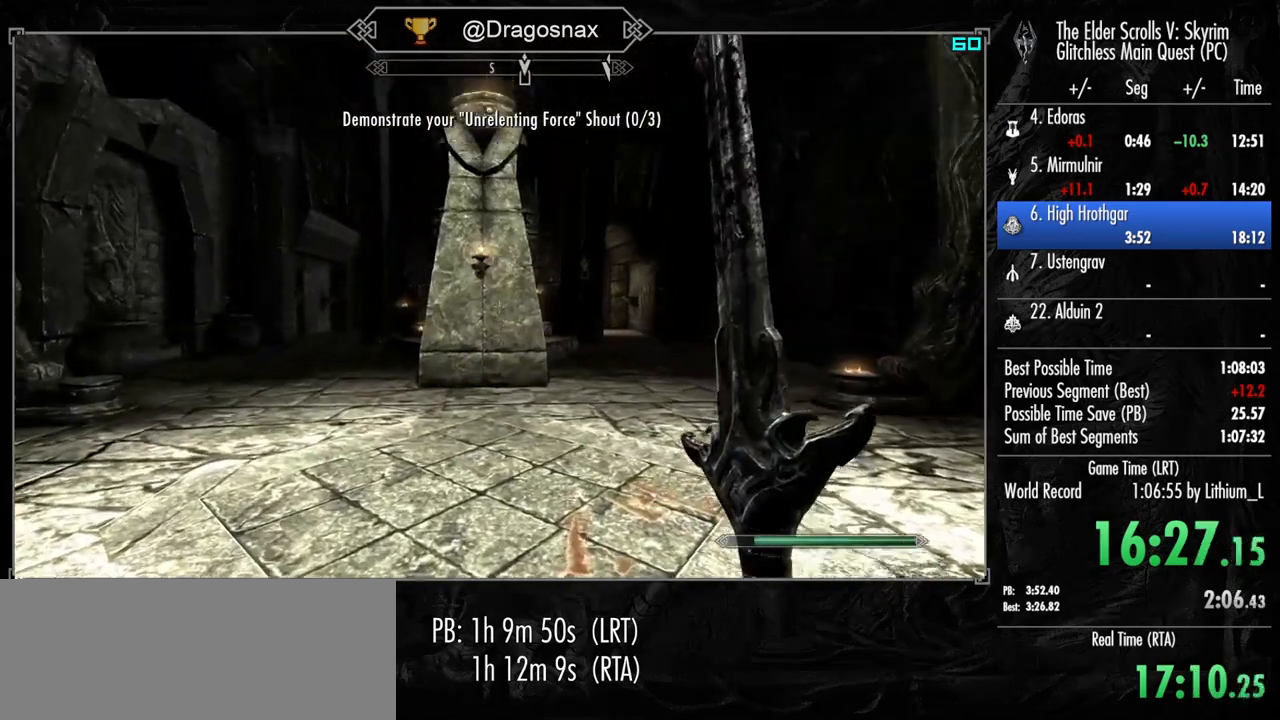
{"keys": [], "mouse": [], "mouse_move": "still", "events": [[33, "a", "up"]]}
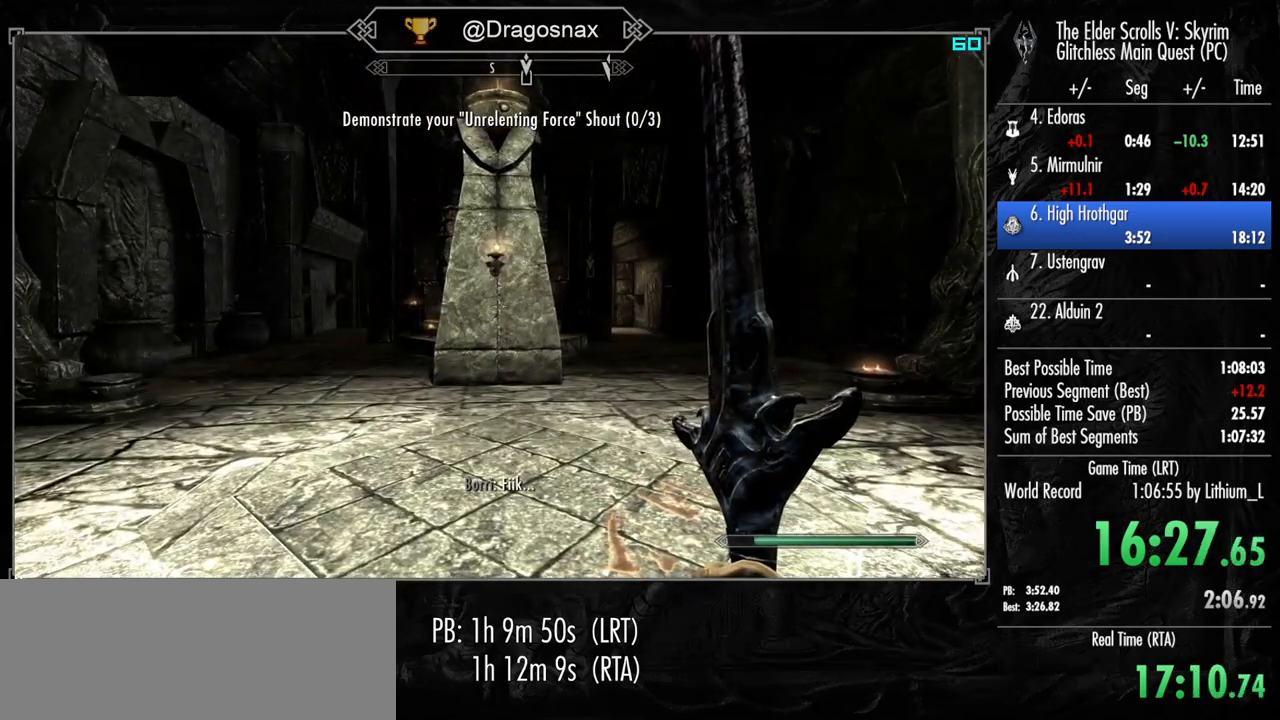
{"keys": [], "mouse": [], "mouse_move": "still", "events": []}
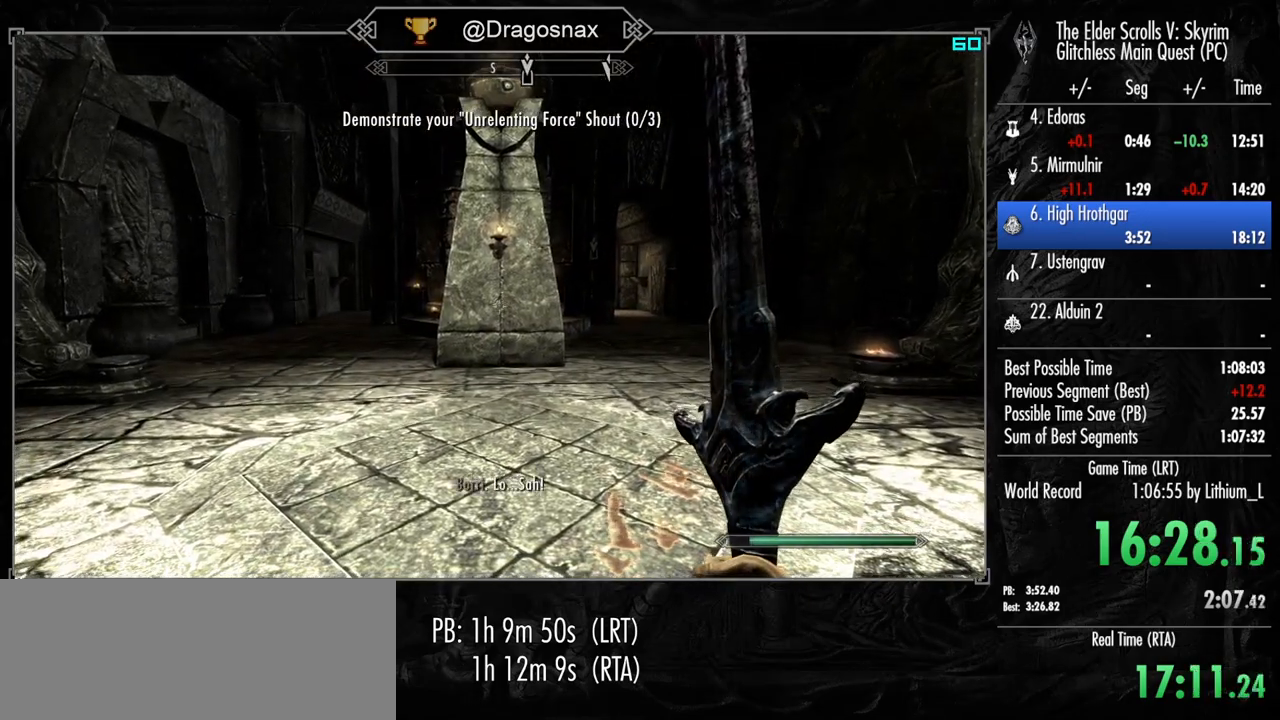
{"keys": [], "mouse": ["mb5"], "mouse_move": "still", "events": [[200, "mouse_mb5", "down"]]}
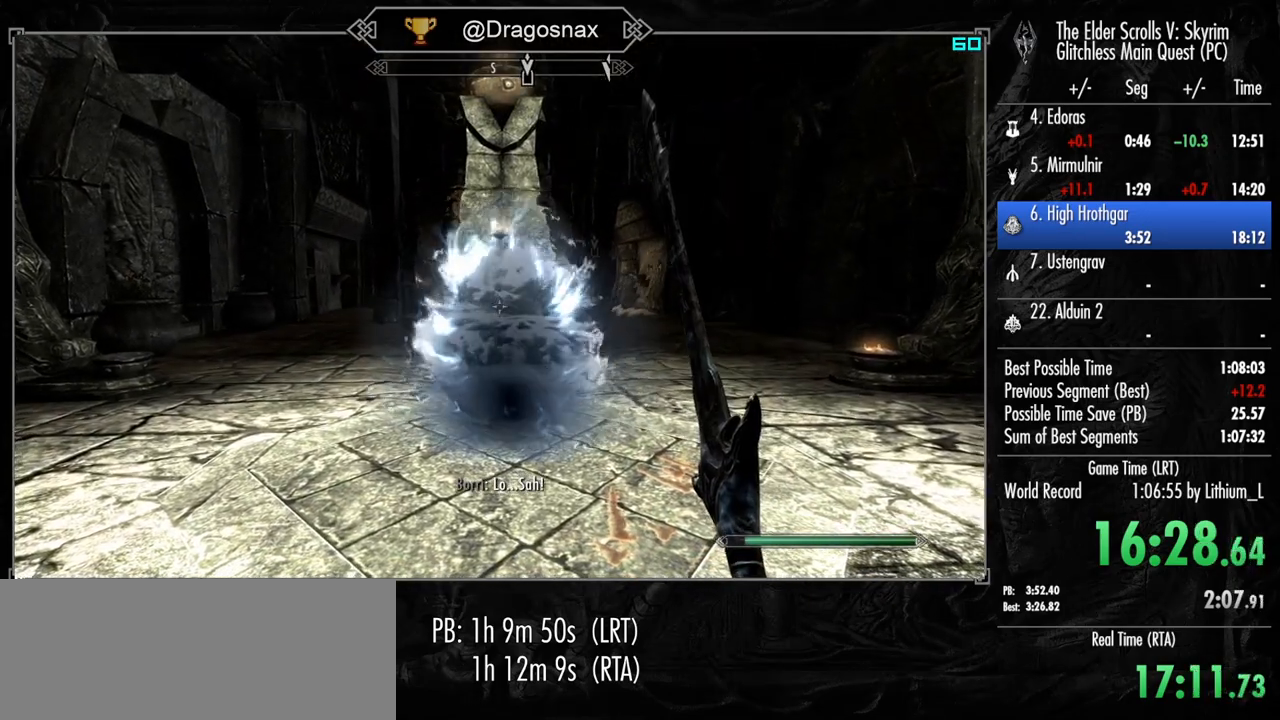
{"keys": [], "mouse": ["mb5"], "mouse_move": "still", "events": []}
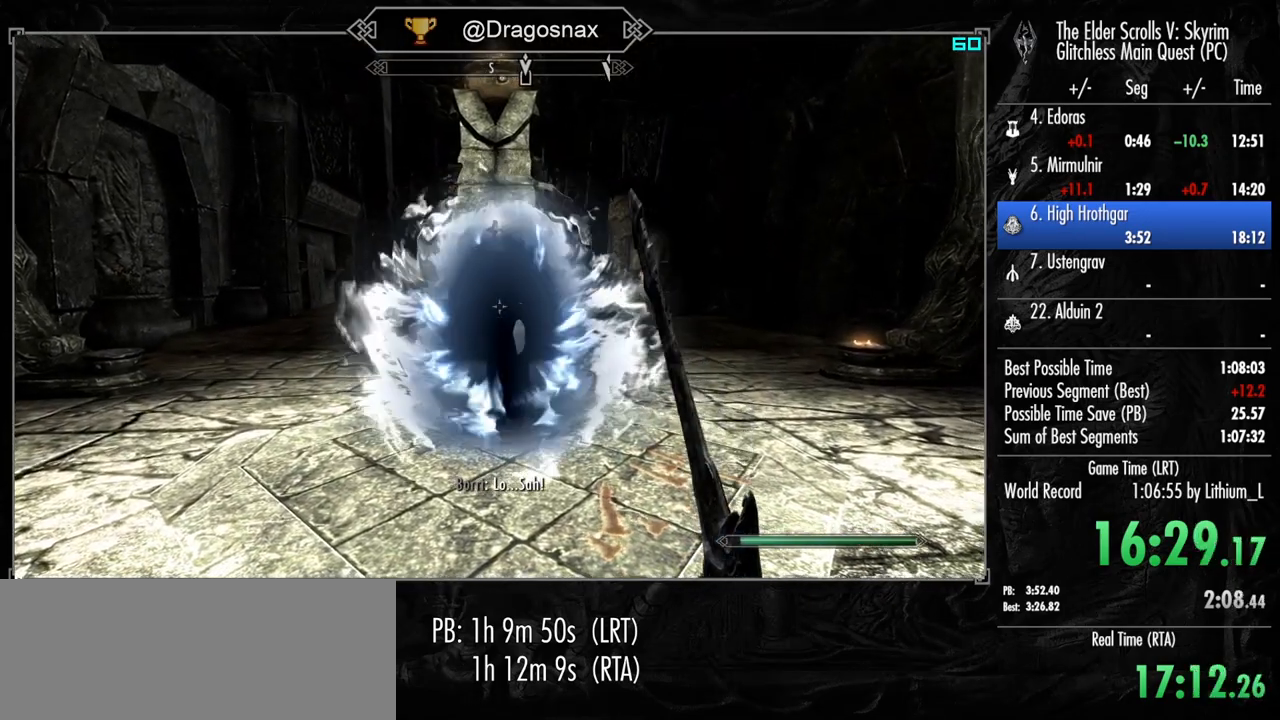
{"keys": [], "mouse": [], "mouse_move": "still", "events": [[467, "mouse_mb5", "up"]]}
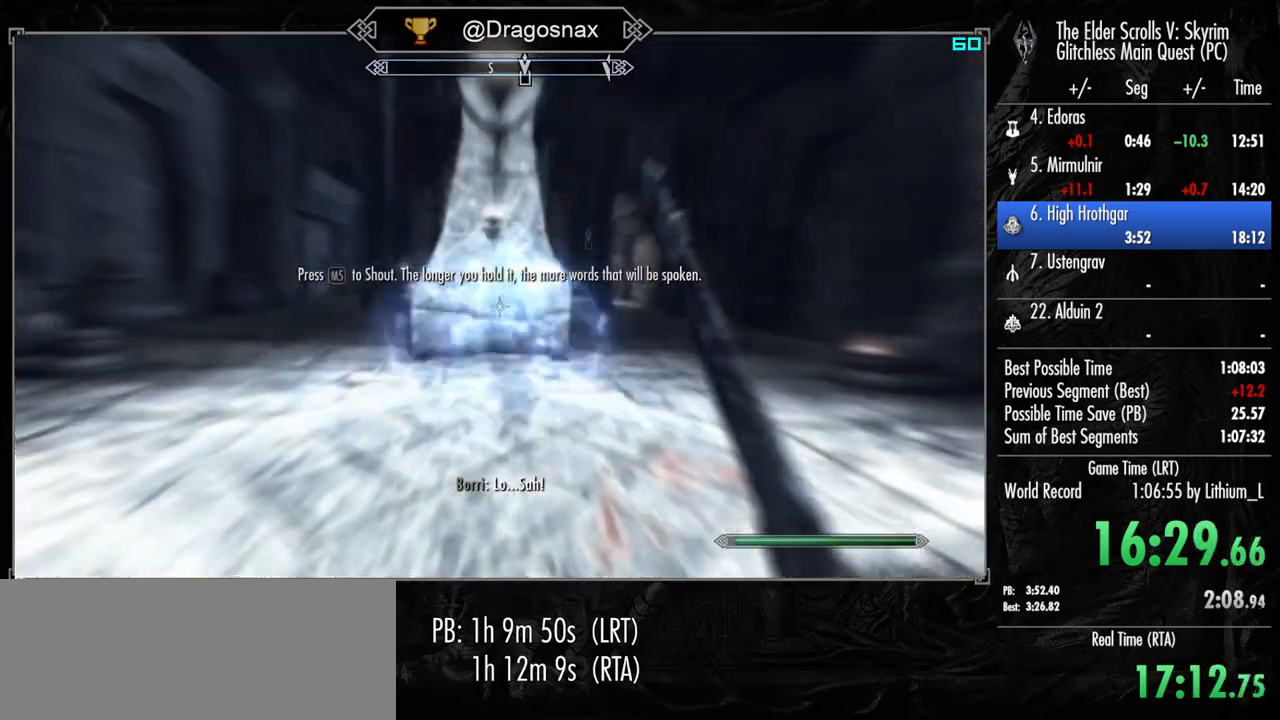
{"keys": [], "mouse": [], "mouse_move": "left", "events": [[350, "mouse_left", "down"], [433, "mouse_left", "up"]]}
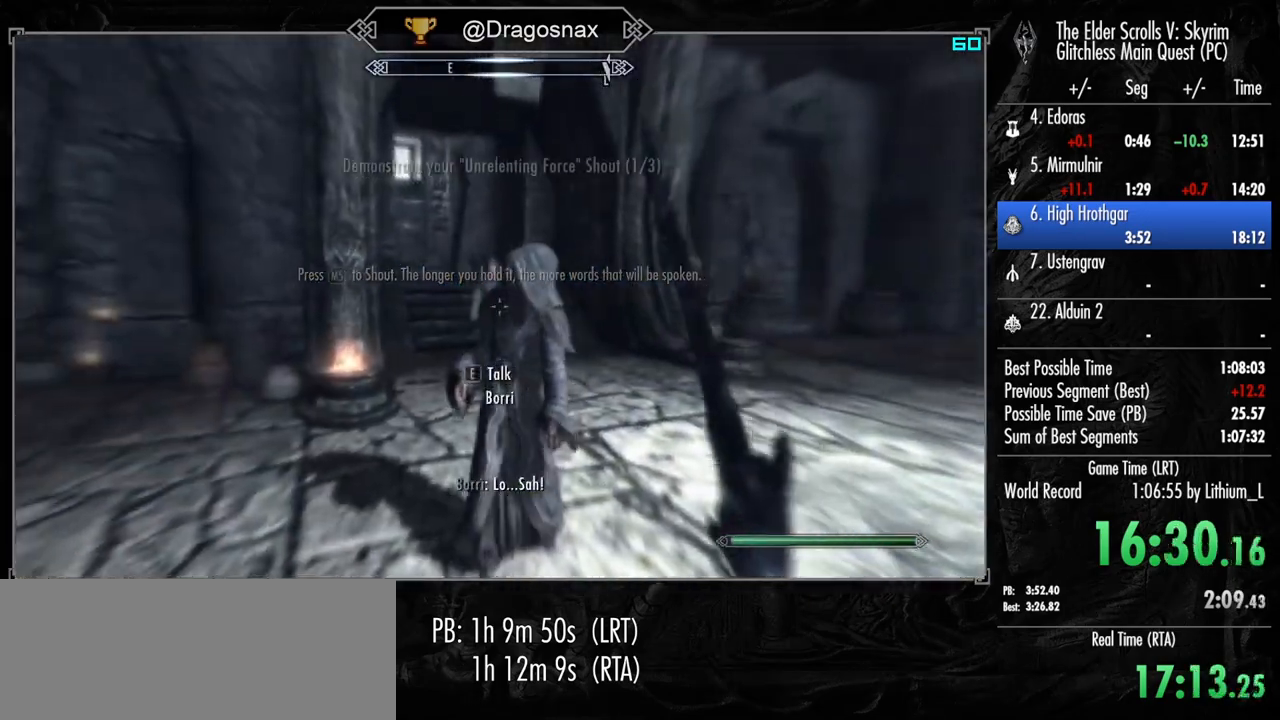
{"keys": ["w"], "mouse": [], "mouse_move": "left", "events": [[33, "mouse_left", "down"], [117, "mouse_left", "up"], [217, "mouse_left", "down"], [267, "mouse_left", "up"], [367, "mouse_left", "down"], [367, "w", "down"], [450, "mouse_left", "up"]]}
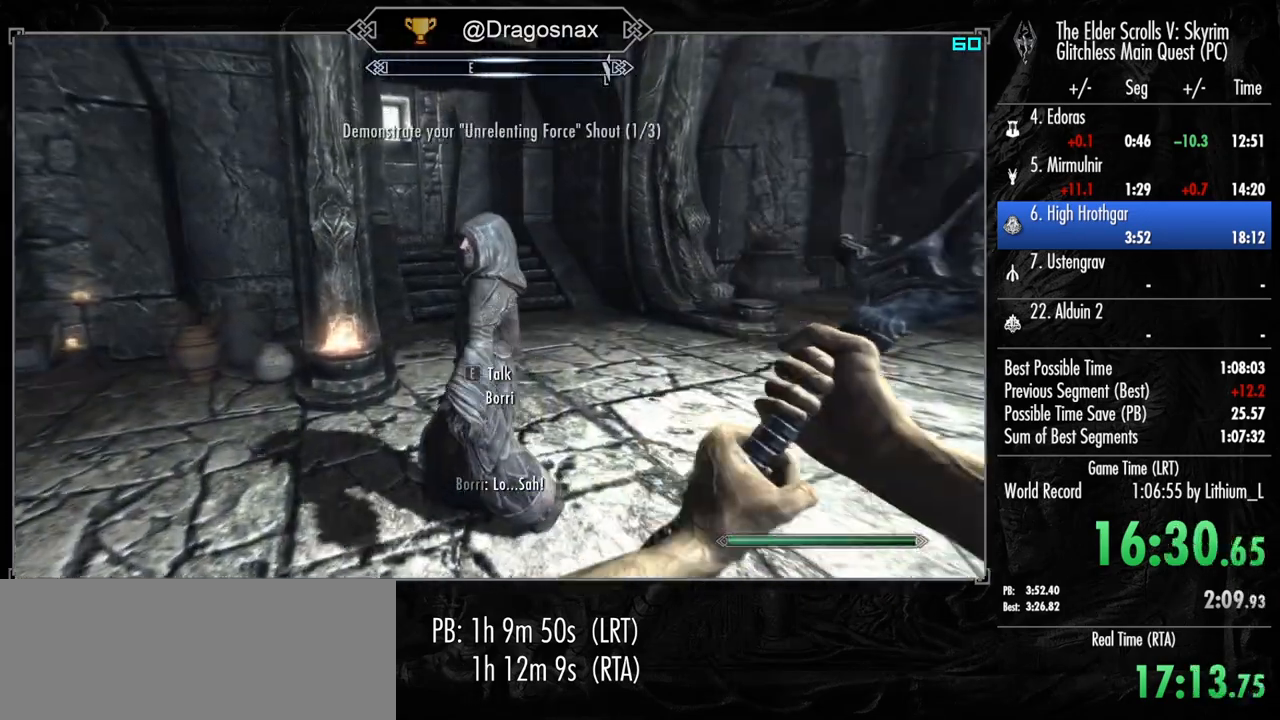
{"keys": [], "mouse": [], "mouse_move": "left", "events": [[333, "w", "up"]]}
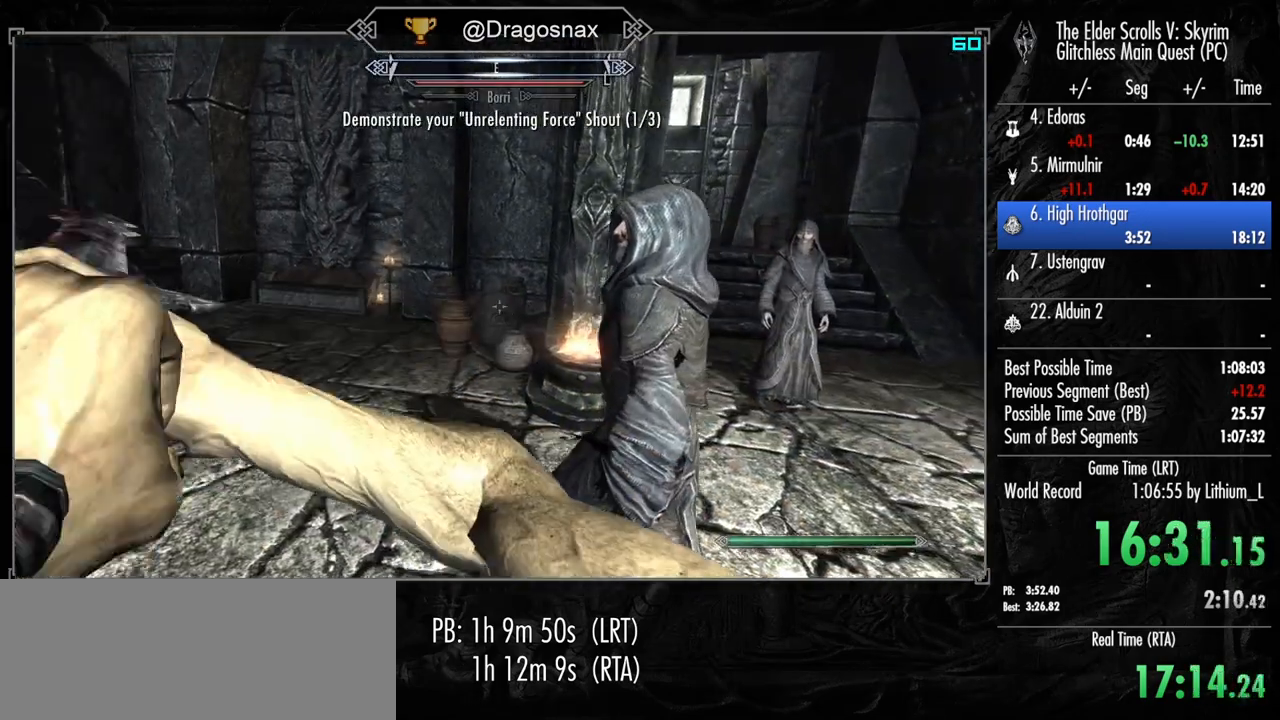
{"keys": ["w"], "mouse": [], "mouse_move": "left", "events": [[17, "mouse_left", "down"], [117, "mouse_left", "up"], [300, "w", "down"]]}
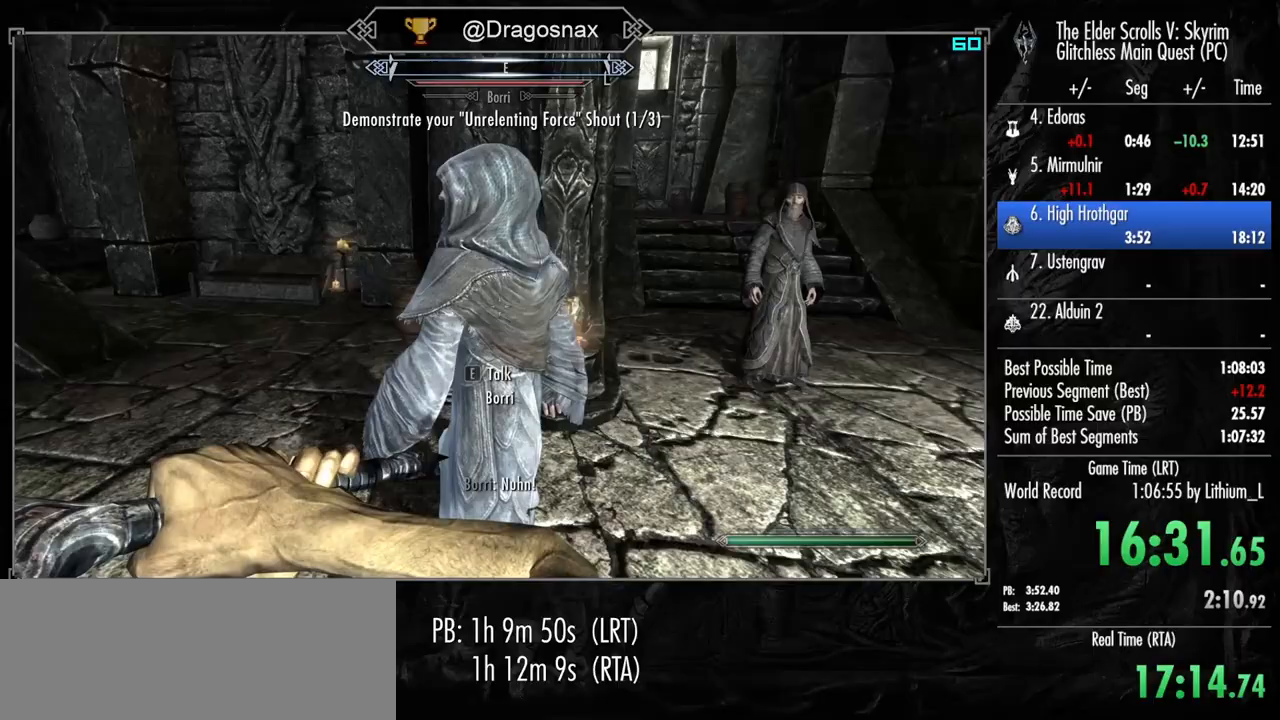
{"keys": [], "mouse": [], "mouse_move": "left", "events": [[83, "w", "up"]]}
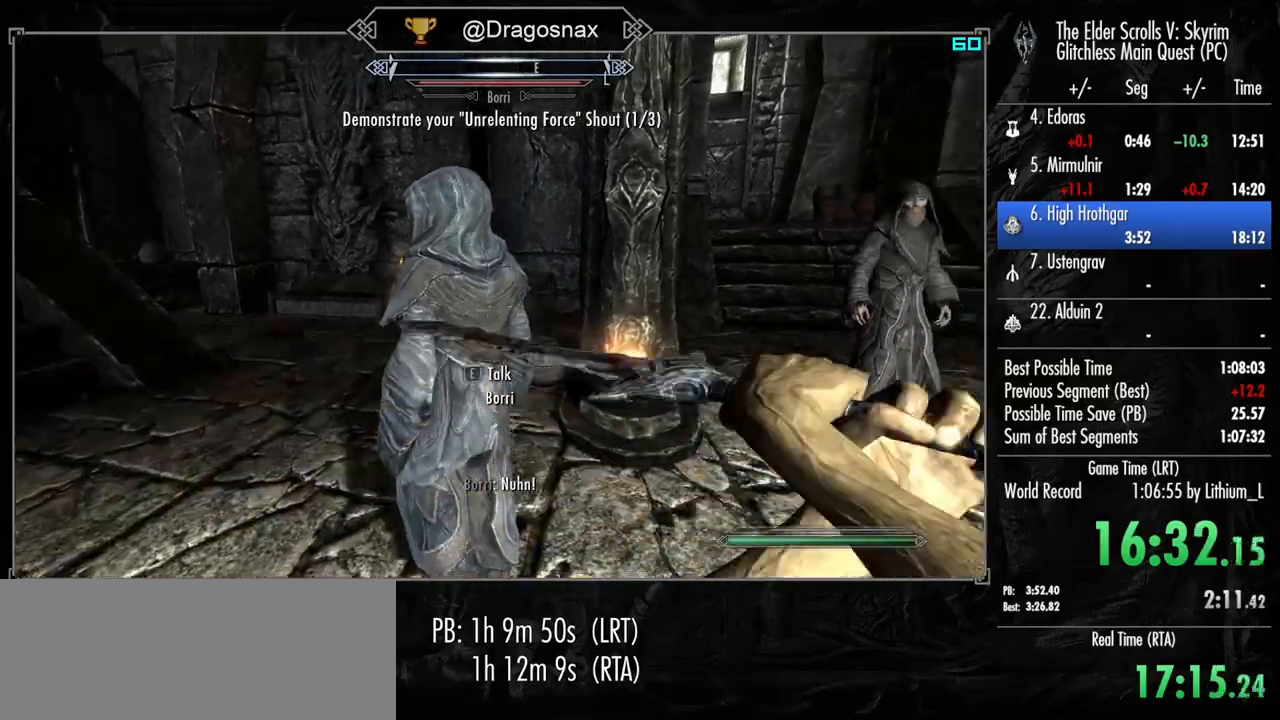
{"keys": [], "mouse": [], "mouse_move": "left", "events": [[50, "mouse_left", "down"], [133, "mouse_left", "up"], [183, "w", "down"], [367, "w", "up"]]}
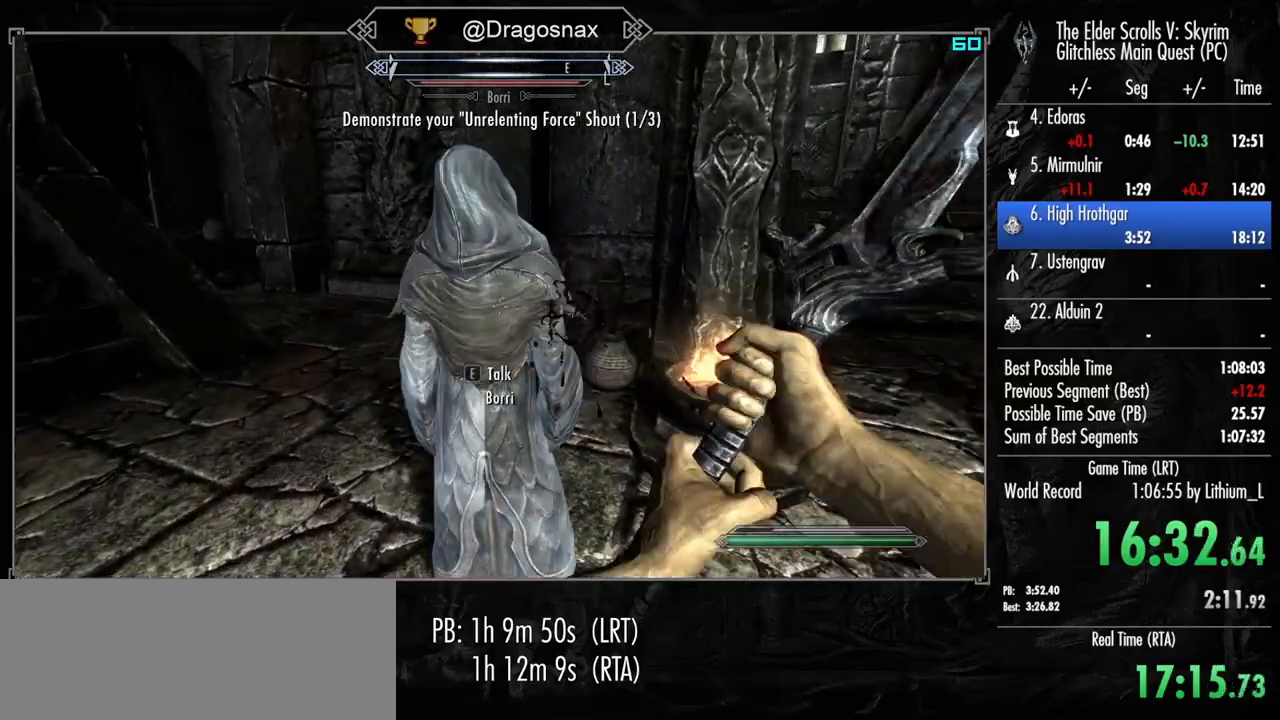
{"keys": [], "mouse": [], "mouse_move": "down-right", "events": []}
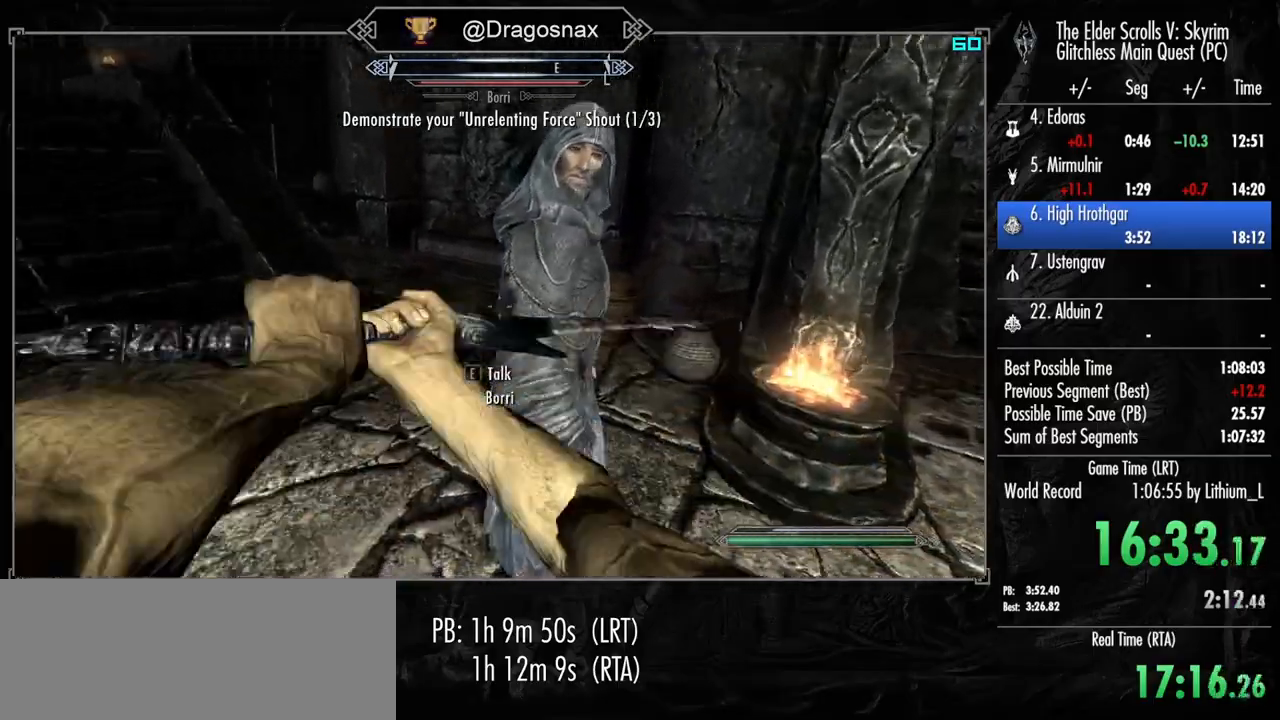
{"keys": ["d", "w"], "mouse": [], "mouse_move": "up", "events": [[83, "d", "down"], [83, "mouse_left", "down"], [83, "w", "down"], [167, "mouse_left", "up"]]}
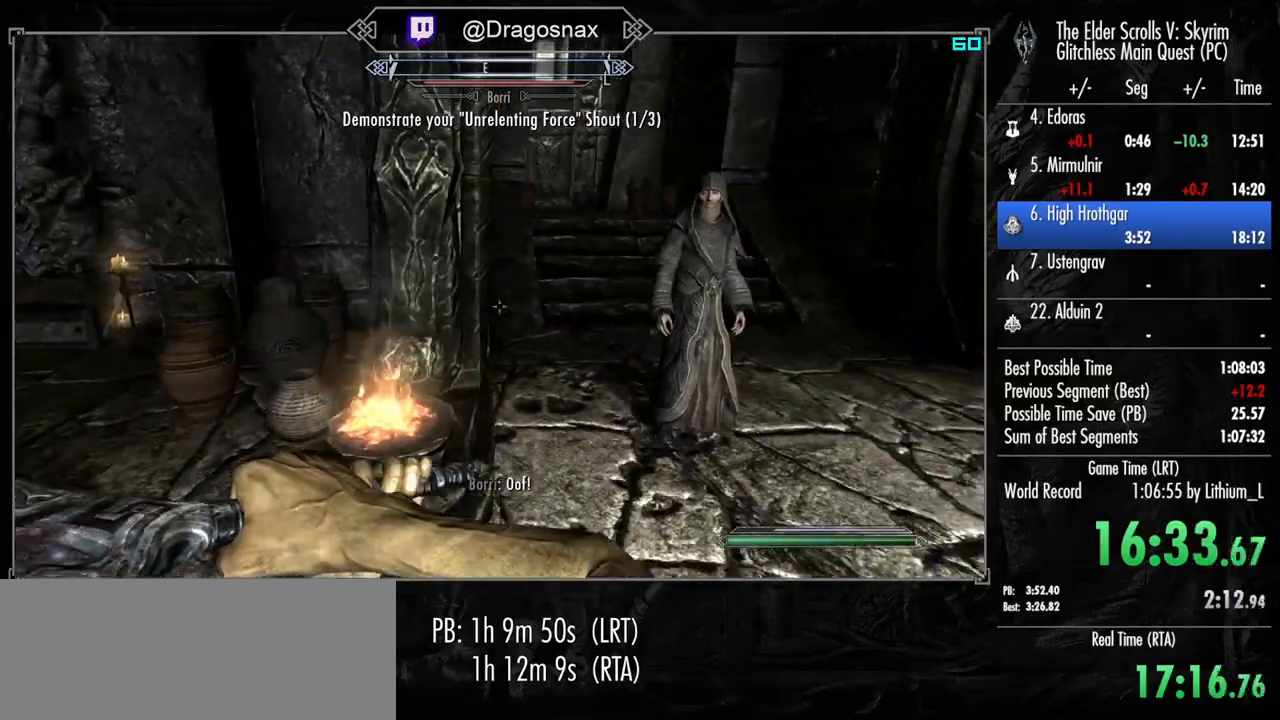
{"keys": ["d", "w"], "mouse": [], "mouse_move": "still", "events": []}
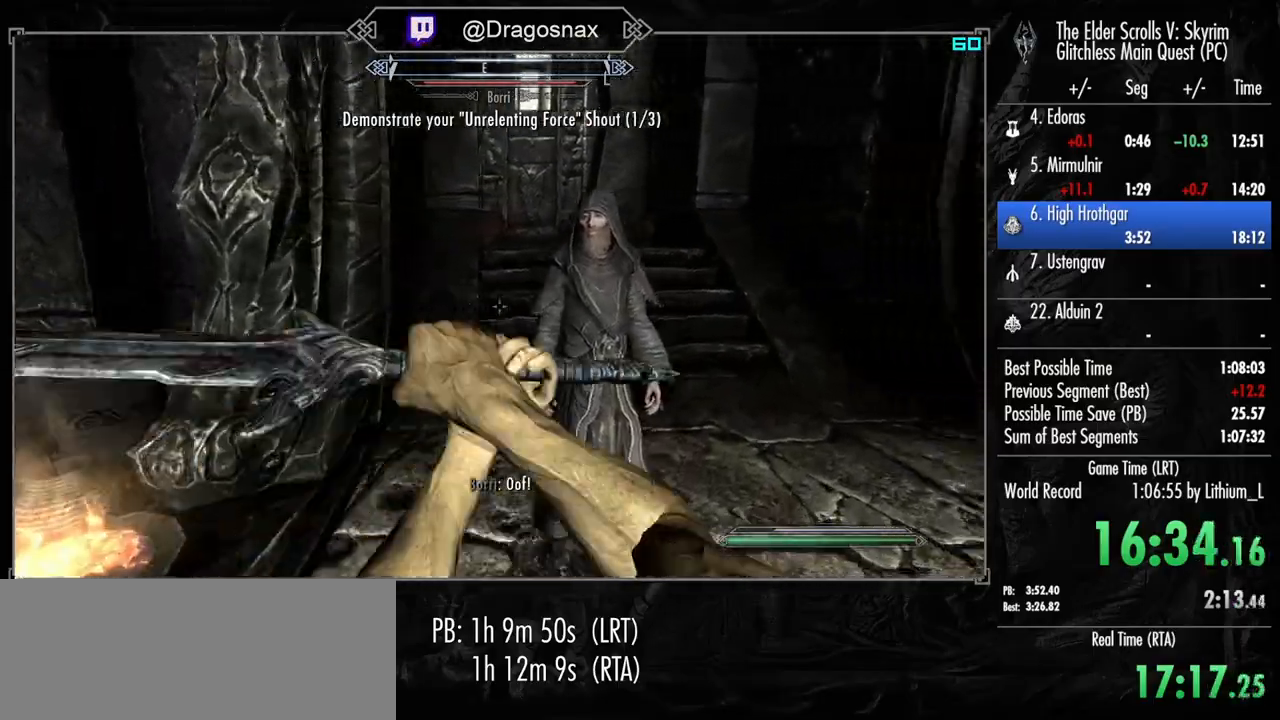
{"keys": [], "mouse": [], "mouse_move": "still", "events": [[100, "mouse_left", "down"], [200, "d", "up"], [200, "mouse_left", "up"], [383, "w", "up"]]}
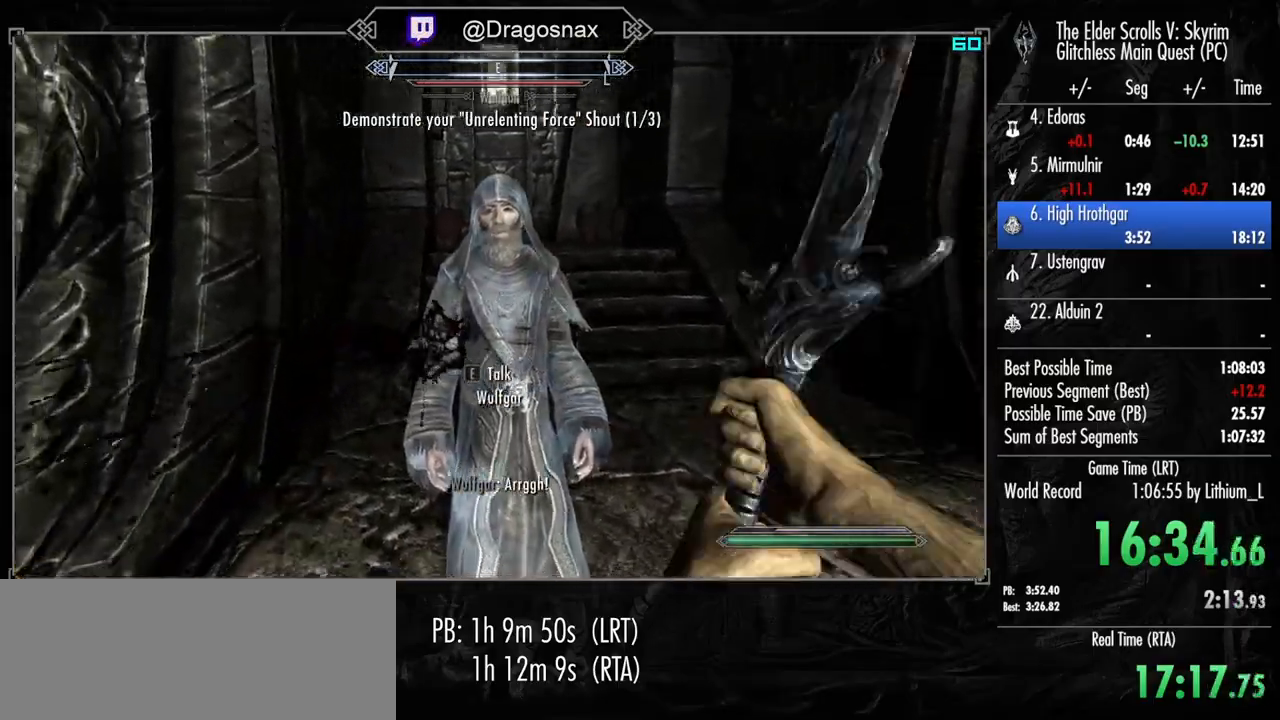
{"keys": [], "mouse": [], "mouse_move": "still", "events": []}
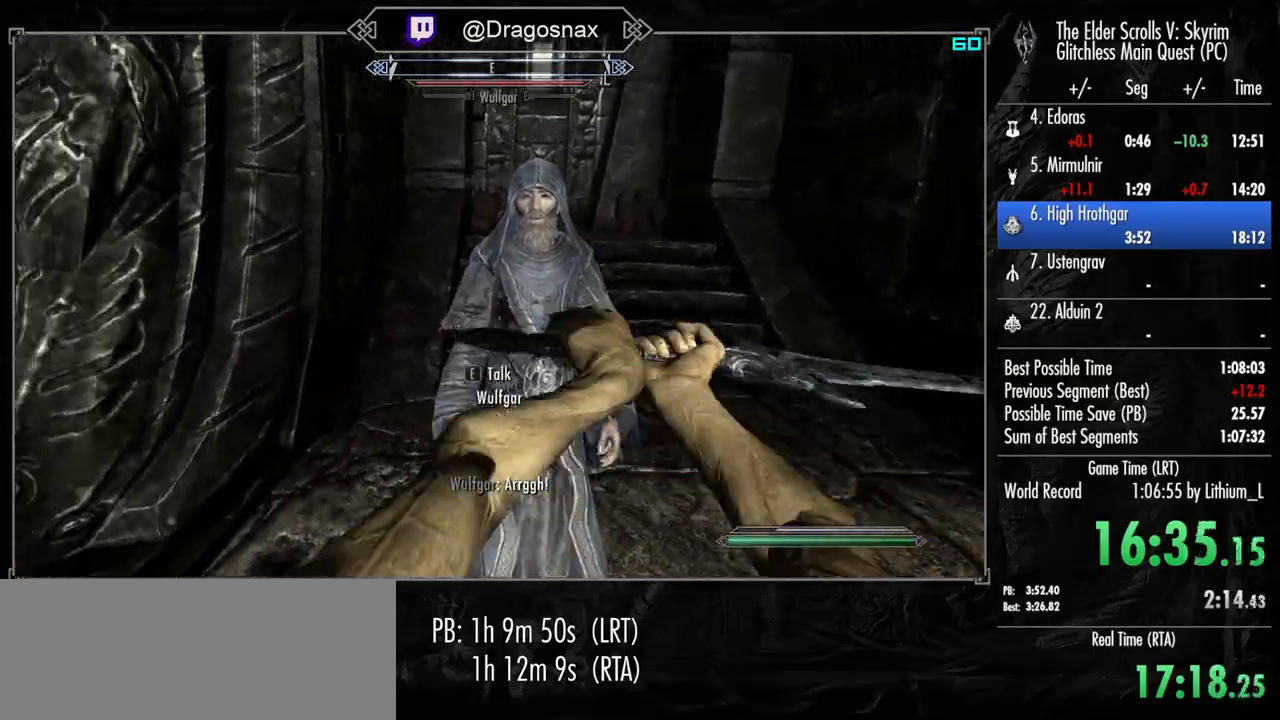
{"keys": [], "mouse": [], "mouse_move": "left", "events": [[133, "mouse_left", "down"], [233, "mouse_left", "up"]]}